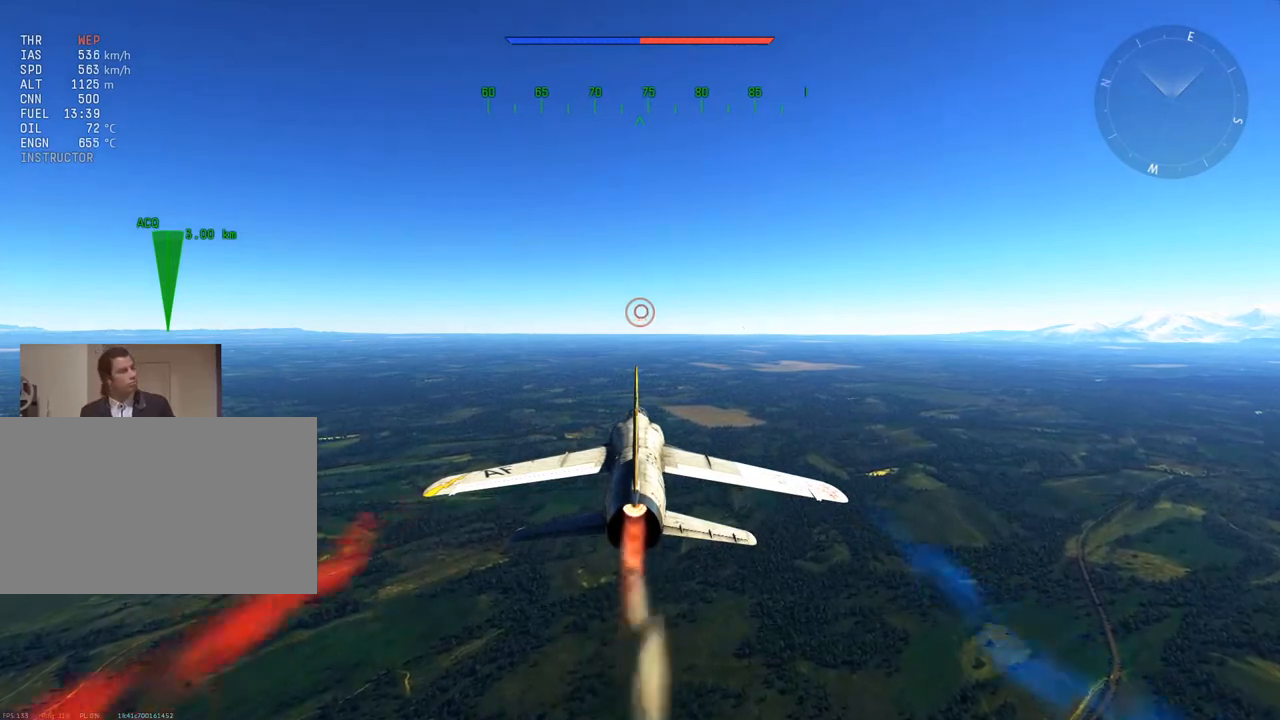
Gameplay with keyboard and mouse; each line is a JSON object with the keys and mouse buttons held at the frame after it. "events" lists presses ("down") and releases ("up") of "1", "2", "3", "4", "5", "a", "alt", "c", "caps_lock", "ctrl", "d", "e", "f", "g", "q", "r", "s", "shift", "space", "t", "tab", "v", "w", "x", "z", "mouse_left", "mouse_wheel" and "mouse_right" between this image and that frame as [ms after this image, input, new state], when the widget could be followed in between. "mouse_left", "mouse_wheel", "mouse_right" = the "left", "wheel", "right" buttons of the "mouse" list. No other keys are recorded. "wheel" means that the mouse wheel is clicked or scrolled. "mouse_move" is the direction in which the mouse moves at that frame (one of eight, or "still"), when it could be read.
{"keys": ["w"], "mouse": [], "mouse_move": "still", "events": []}
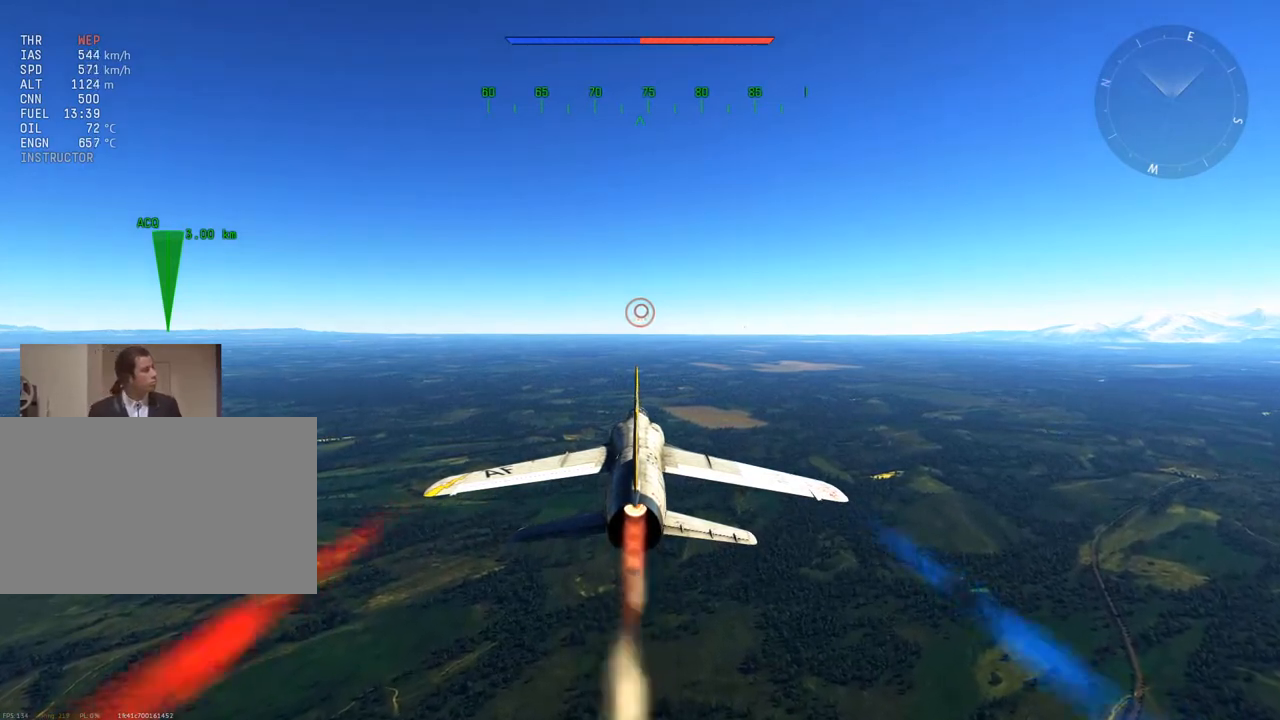
{"keys": ["w"], "mouse": [], "mouse_move": "still", "events": []}
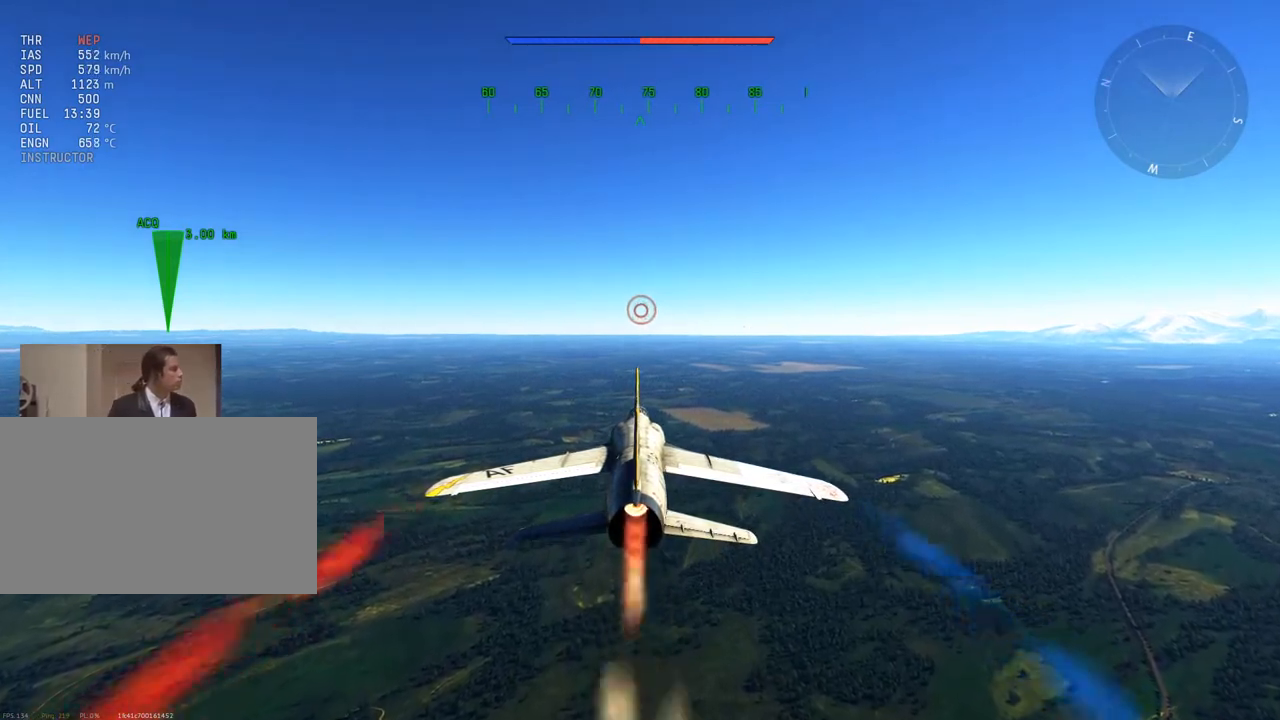
{"keys": ["w"], "mouse": [], "mouse_move": "still", "events": []}
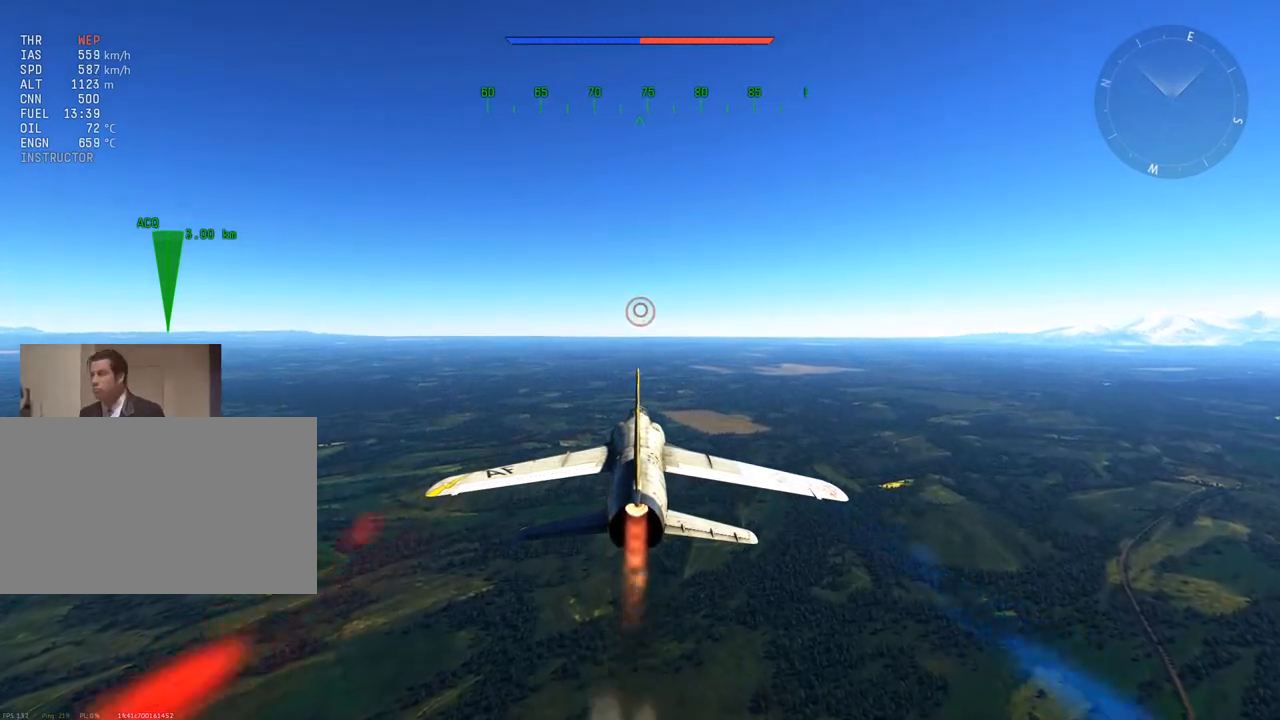
{"keys": ["w"], "mouse": [], "mouse_move": "still", "events": []}
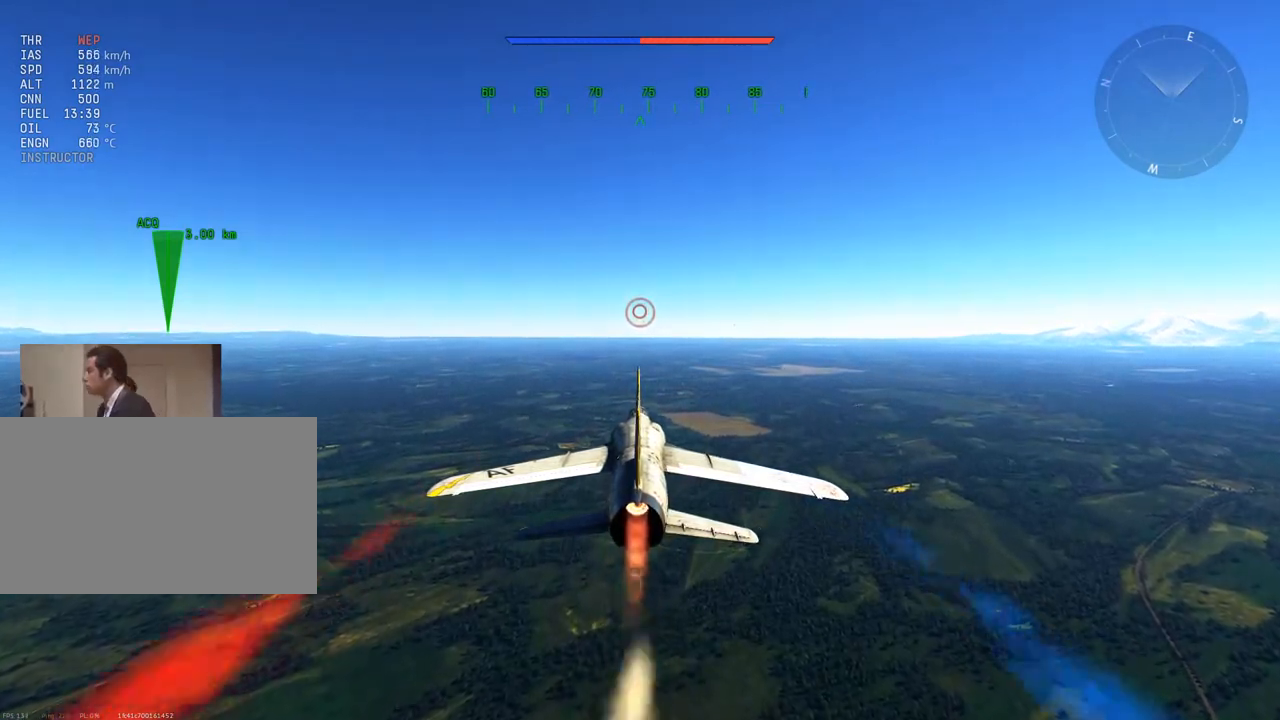
{"keys": ["w"], "mouse": [], "mouse_move": "still", "events": []}
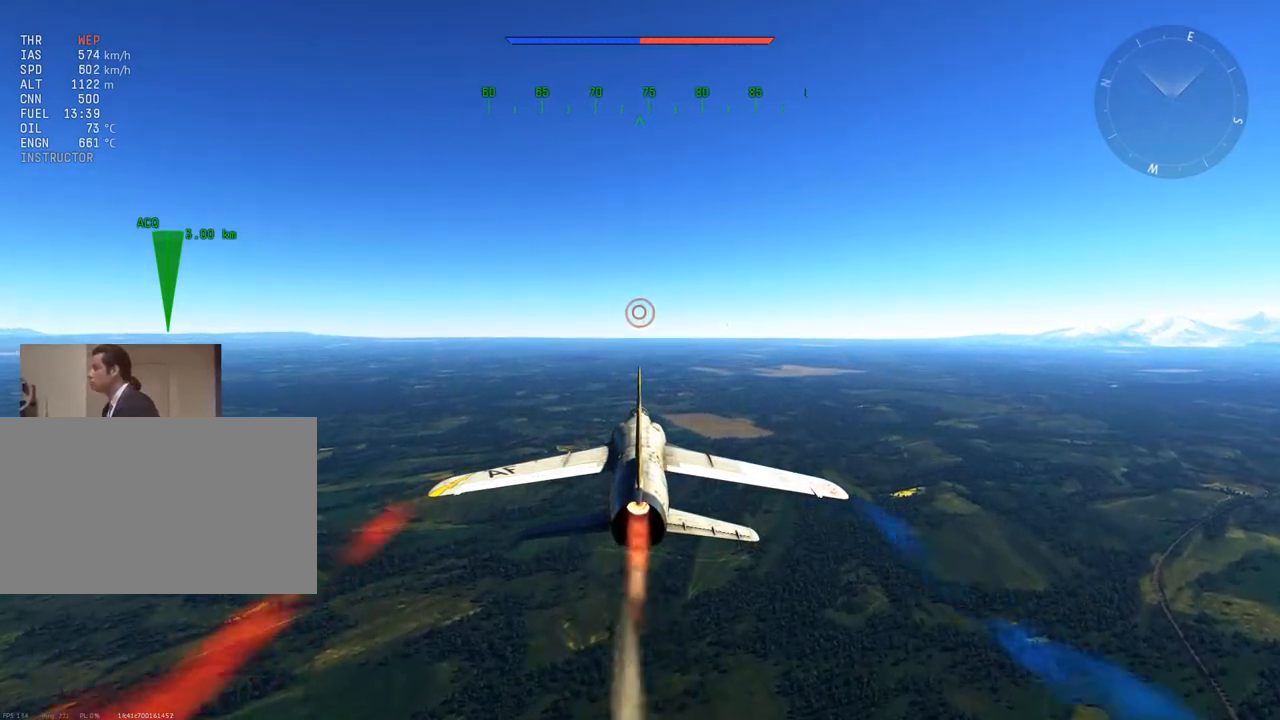
{"keys": ["w"], "mouse": [], "mouse_move": "still", "events": []}
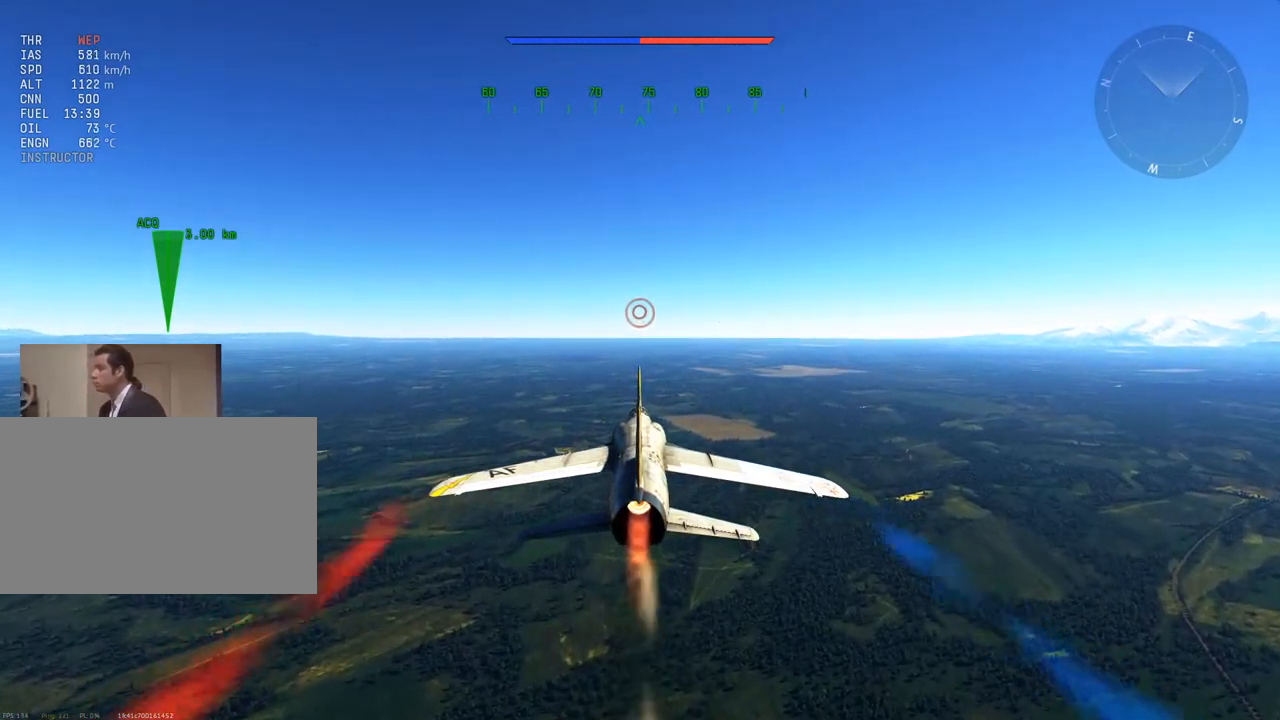
{"keys": ["w"], "mouse": [], "mouse_move": "still", "events": []}
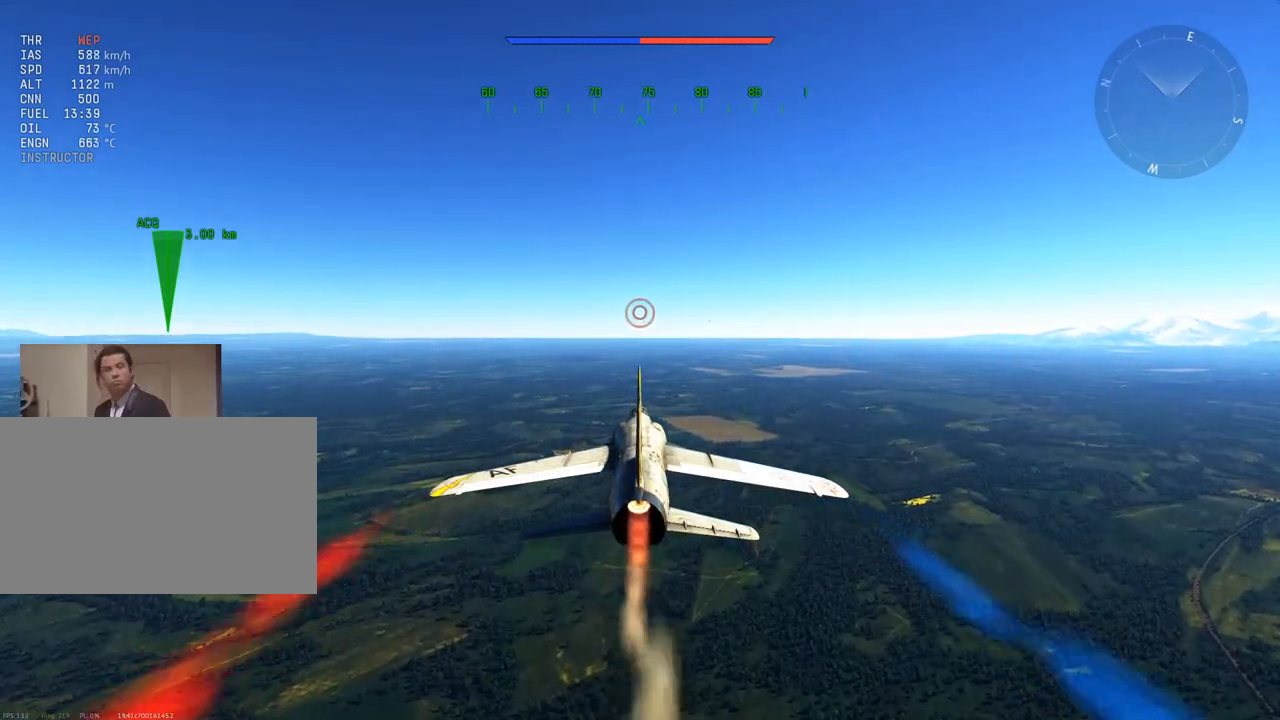
{"keys": ["w"], "mouse": [], "mouse_move": "still", "events": []}
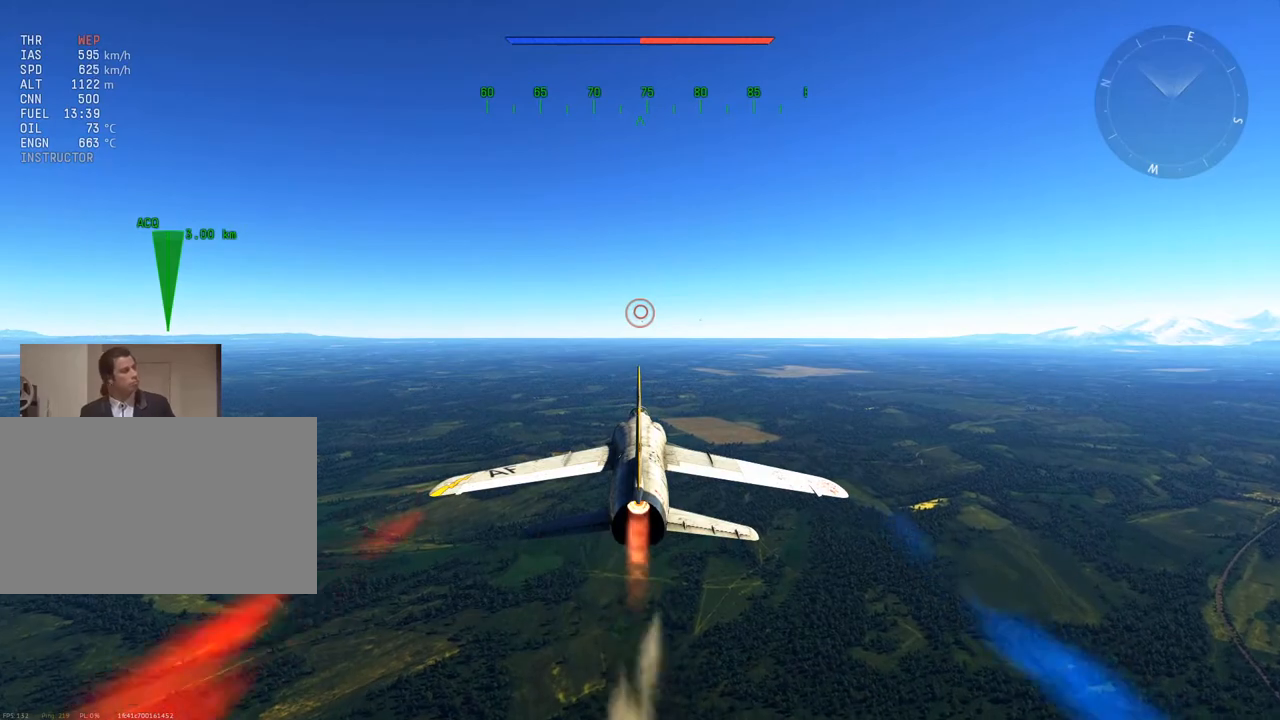
{"keys": ["w", "z"], "mouse": [], "mouse_move": "still", "events": [[450, "z", "down"]]}
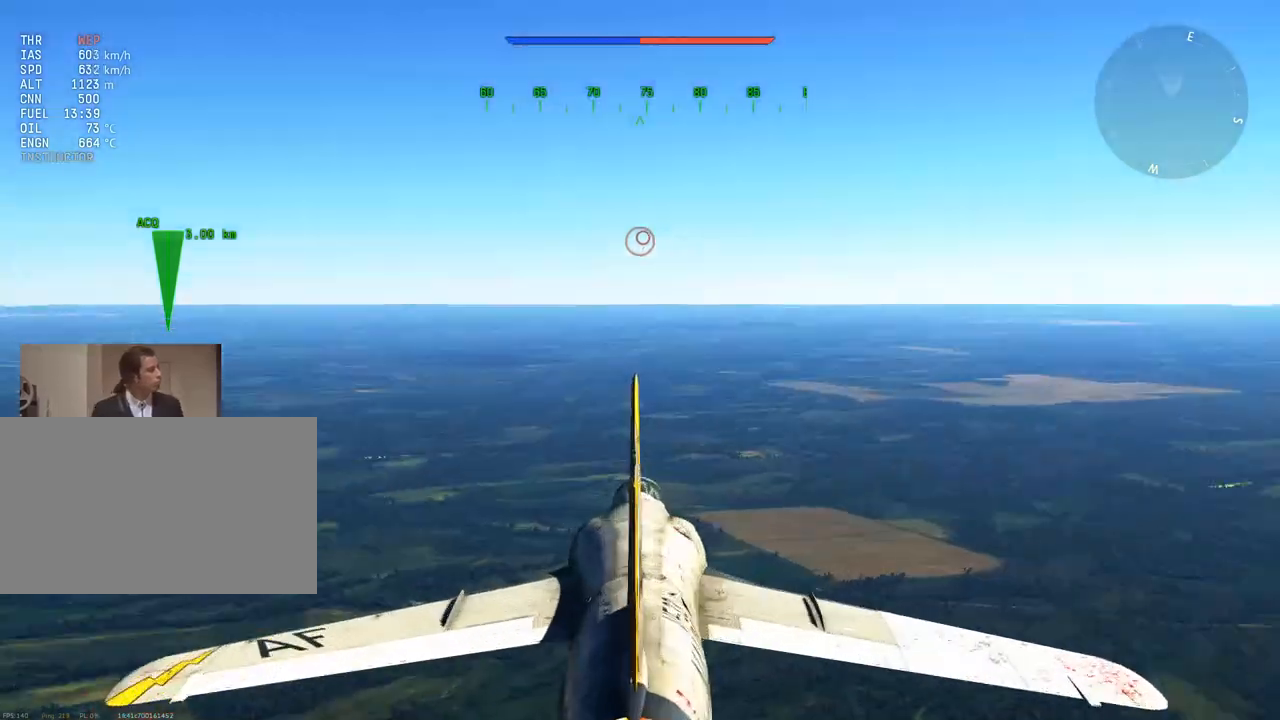
{"keys": ["w"], "mouse": [], "mouse_move": "still", "events": [[100, "z", "up"], [367, "z", "down"], [467, "z", "up"]]}
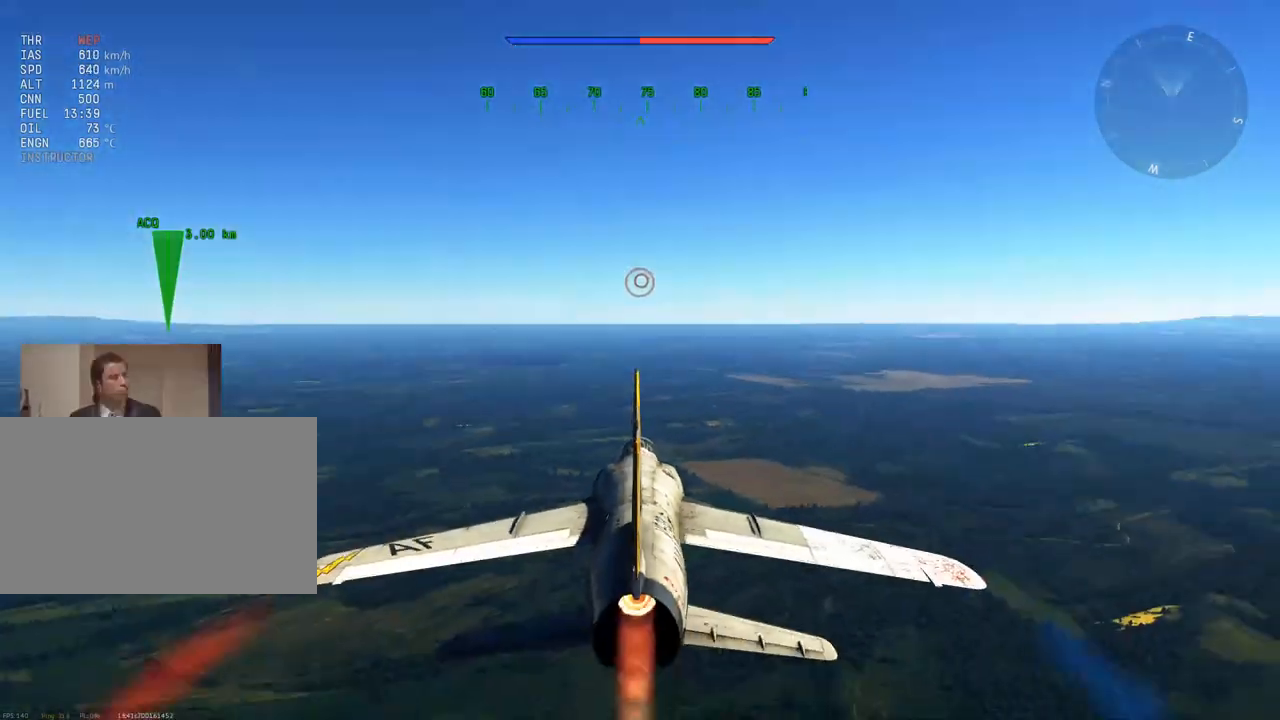
{"keys": ["w"], "mouse": [], "mouse_move": "still", "events": []}
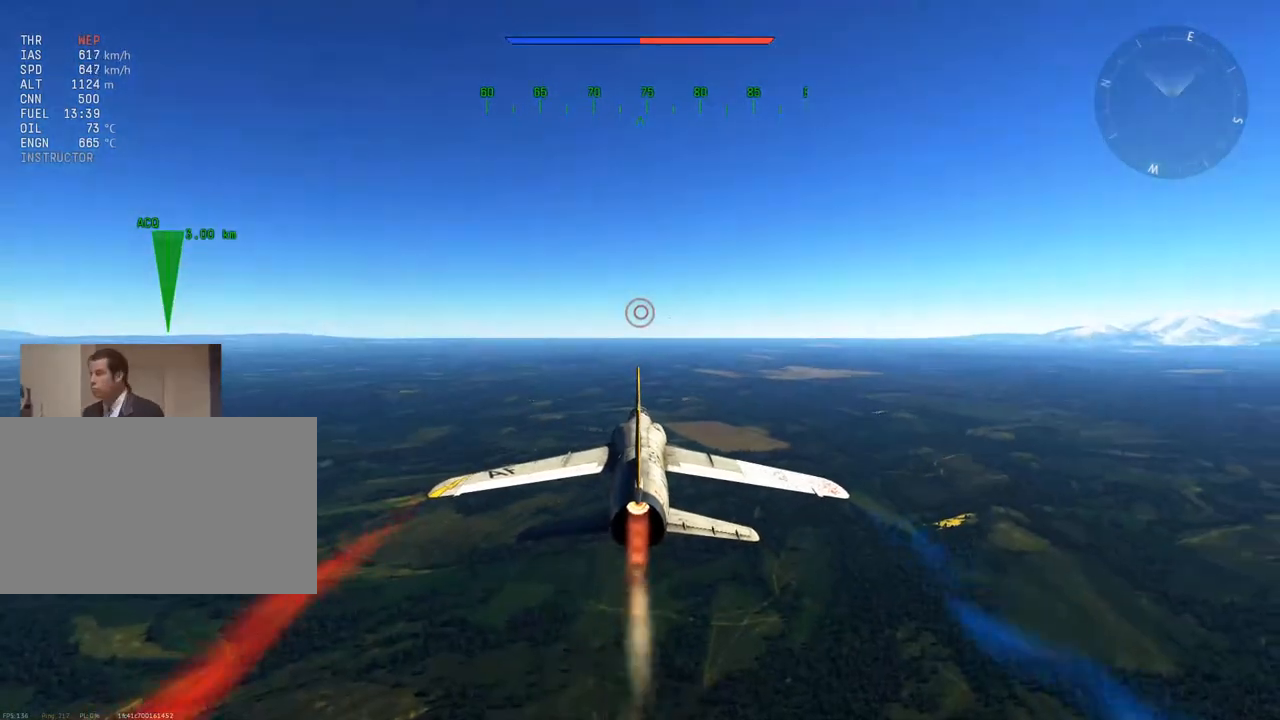
{"keys": ["w"], "mouse": [], "mouse_move": "still", "events": []}
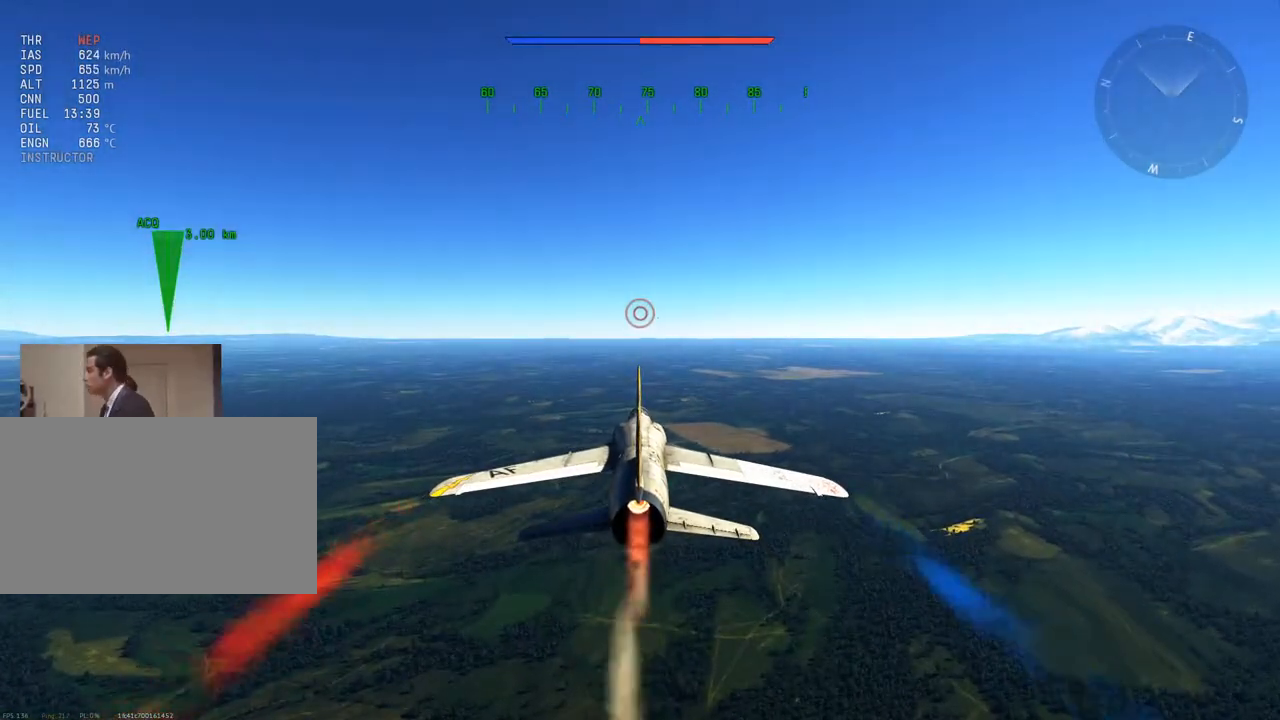
{"keys": ["w"], "mouse": [], "mouse_move": "still", "events": []}
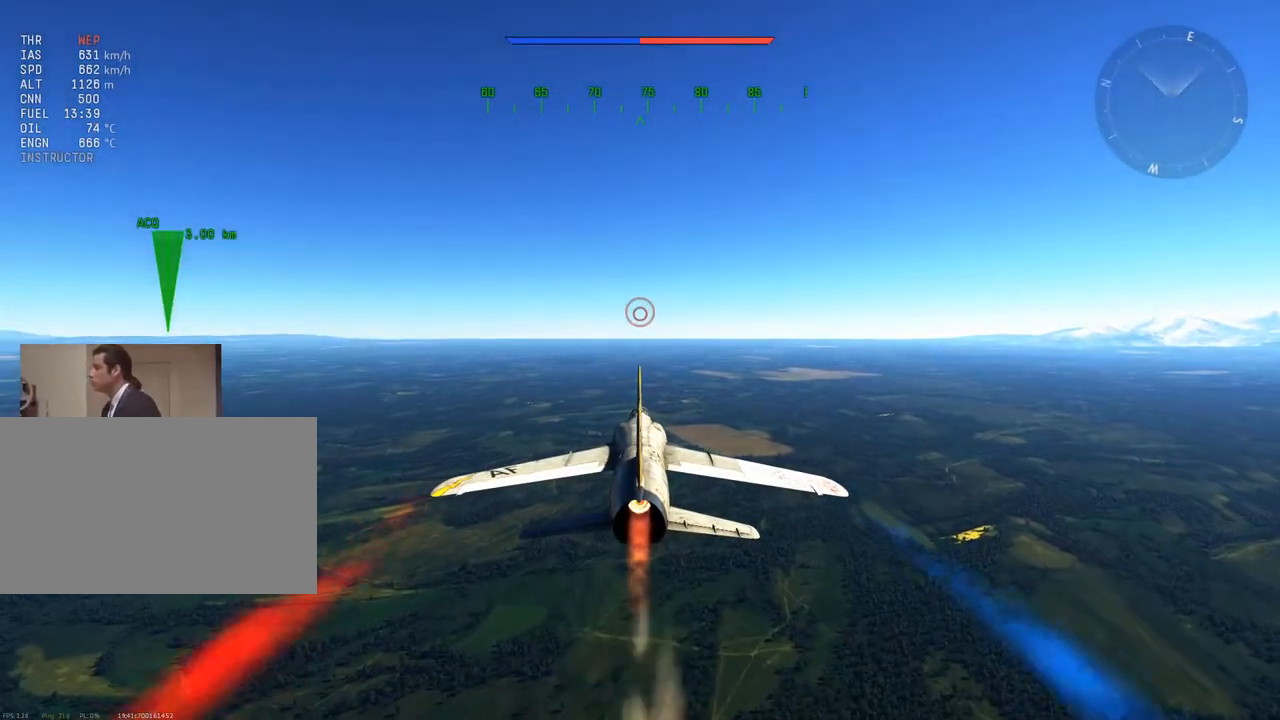
{"keys": [], "mouse": [], "mouse_move": "still", "events": [[334, "w", "up"]]}
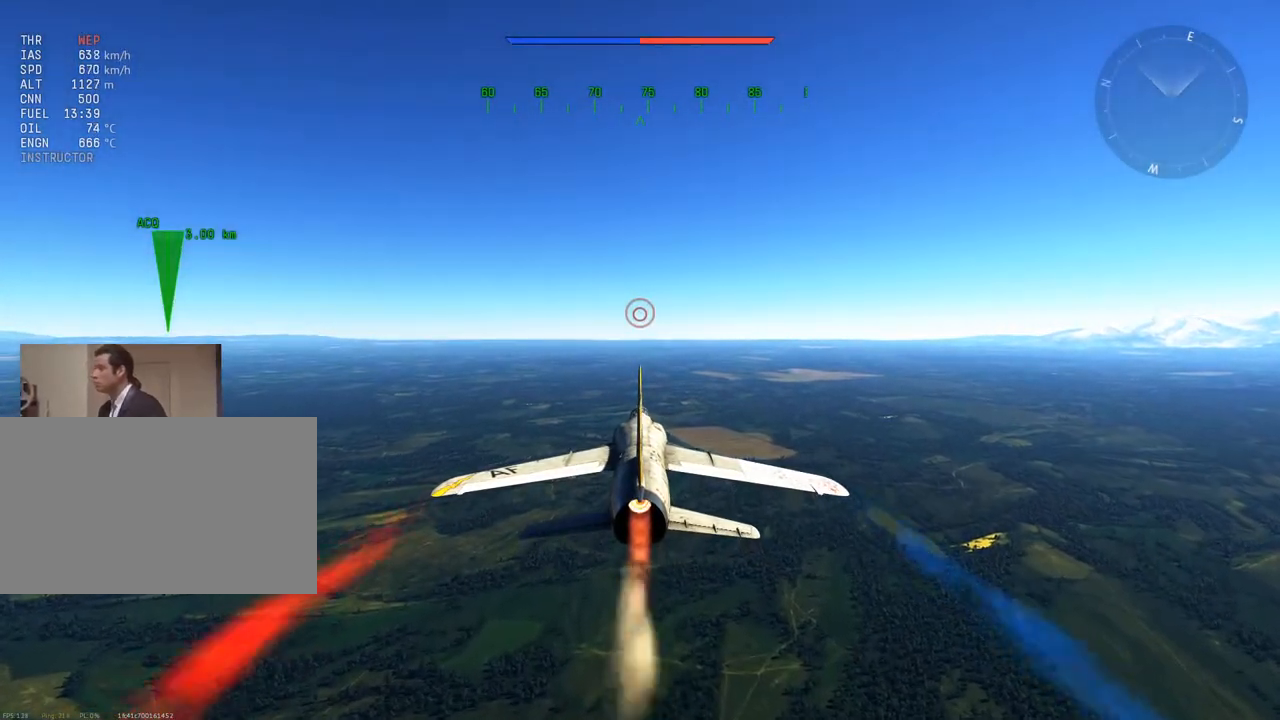
{"keys": [], "mouse": [], "mouse_move": "left", "events": [[66, "alt", "down"], [116, "tab", "down"], [167, "alt", "up"], [267, "tab", "up"]]}
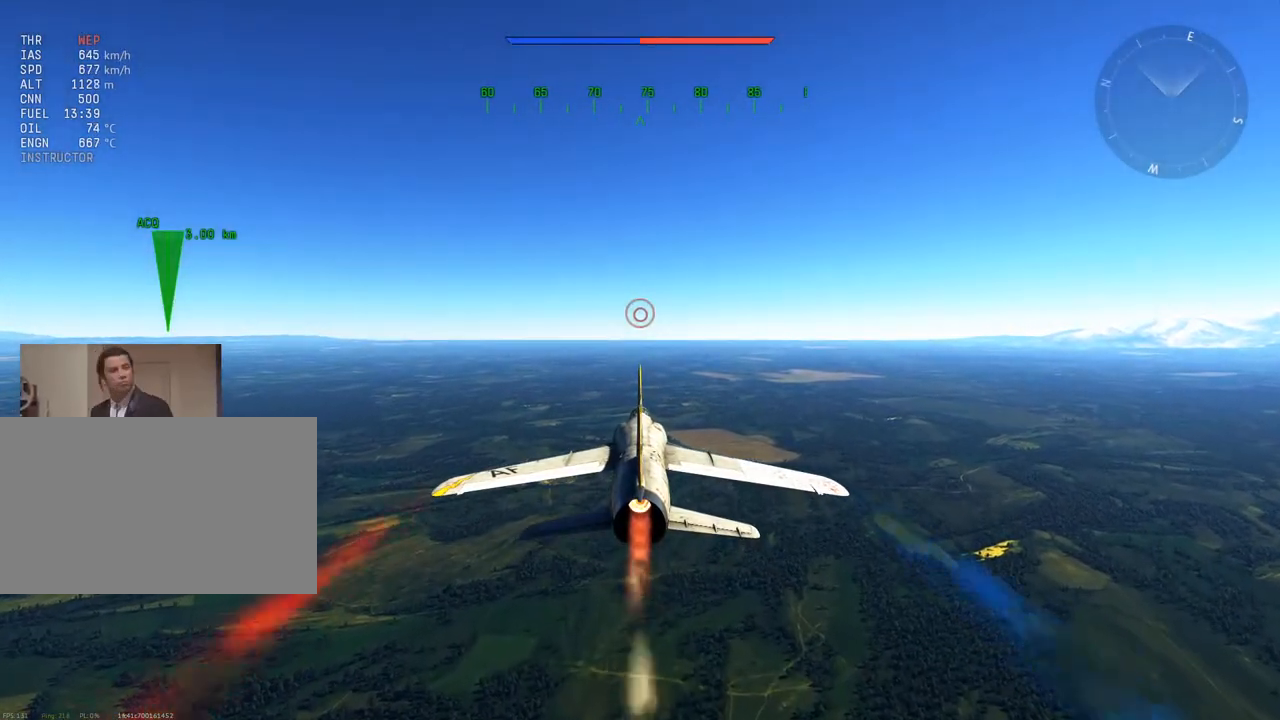
{"keys": [], "mouse": [], "mouse_move": "down-left", "events": []}
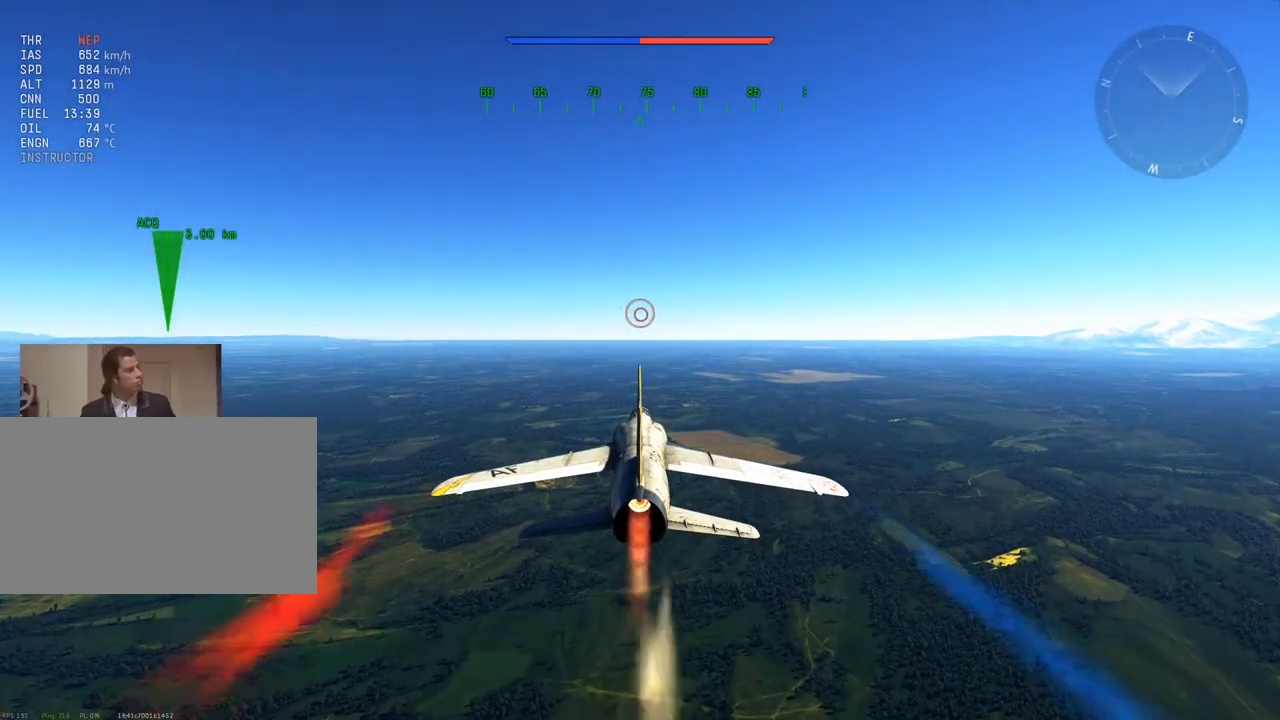
{"keys": [], "mouse": [], "mouse_move": "still", "events": []}
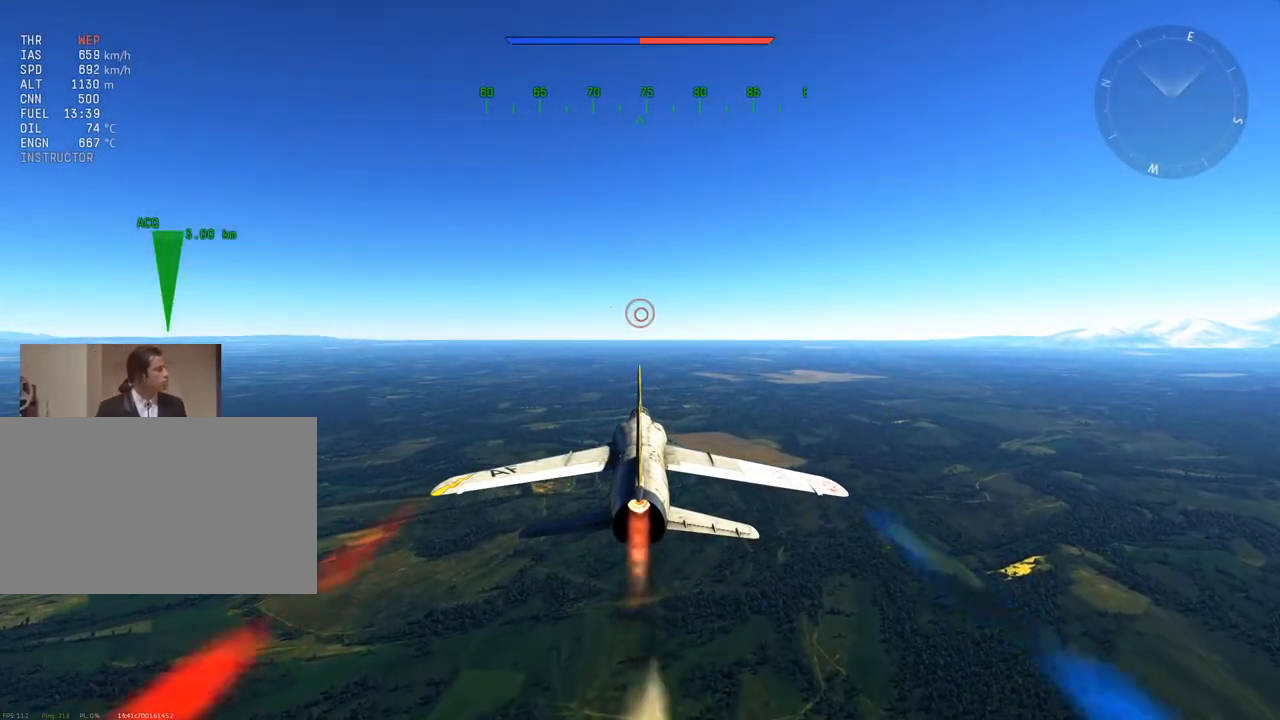
{"keys": [], "mouse": [], "mouse_move": "still", "events": []}
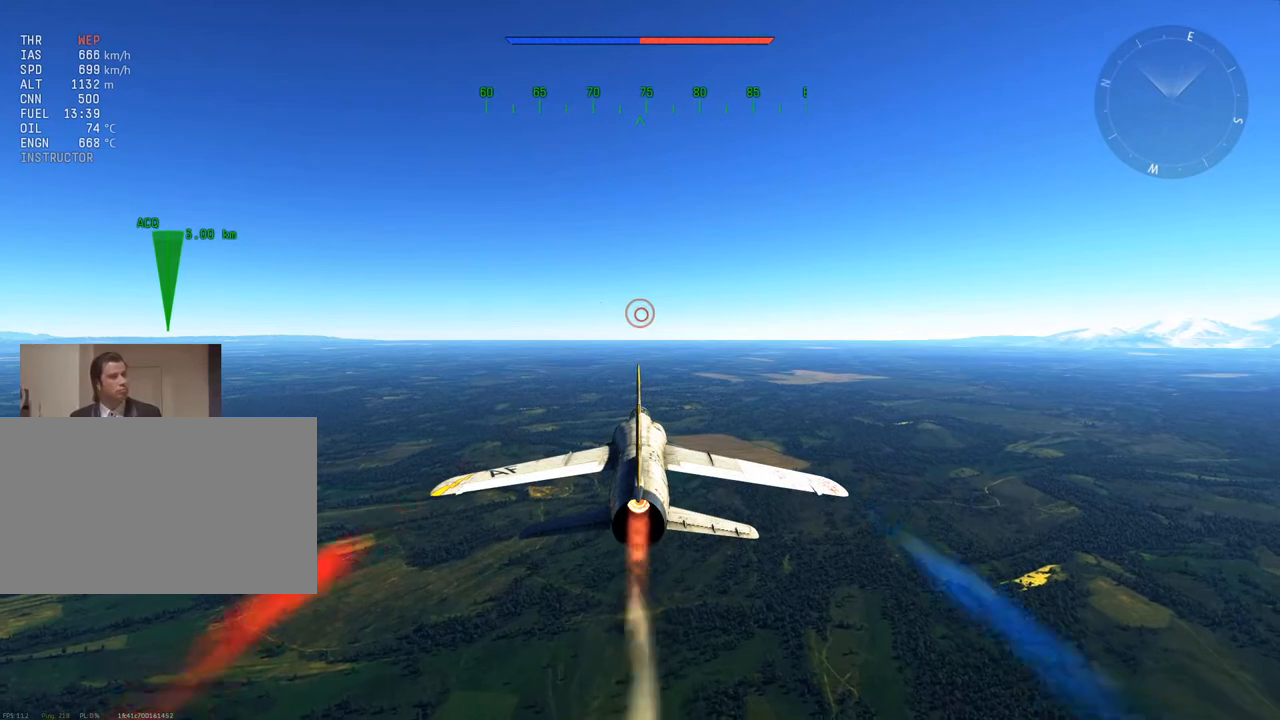
{"keys": [], "mouse": [], "mouse_move": "still", "events": [[267, "mouse_left", "down"], [367, "mouse_left", "up"]]}
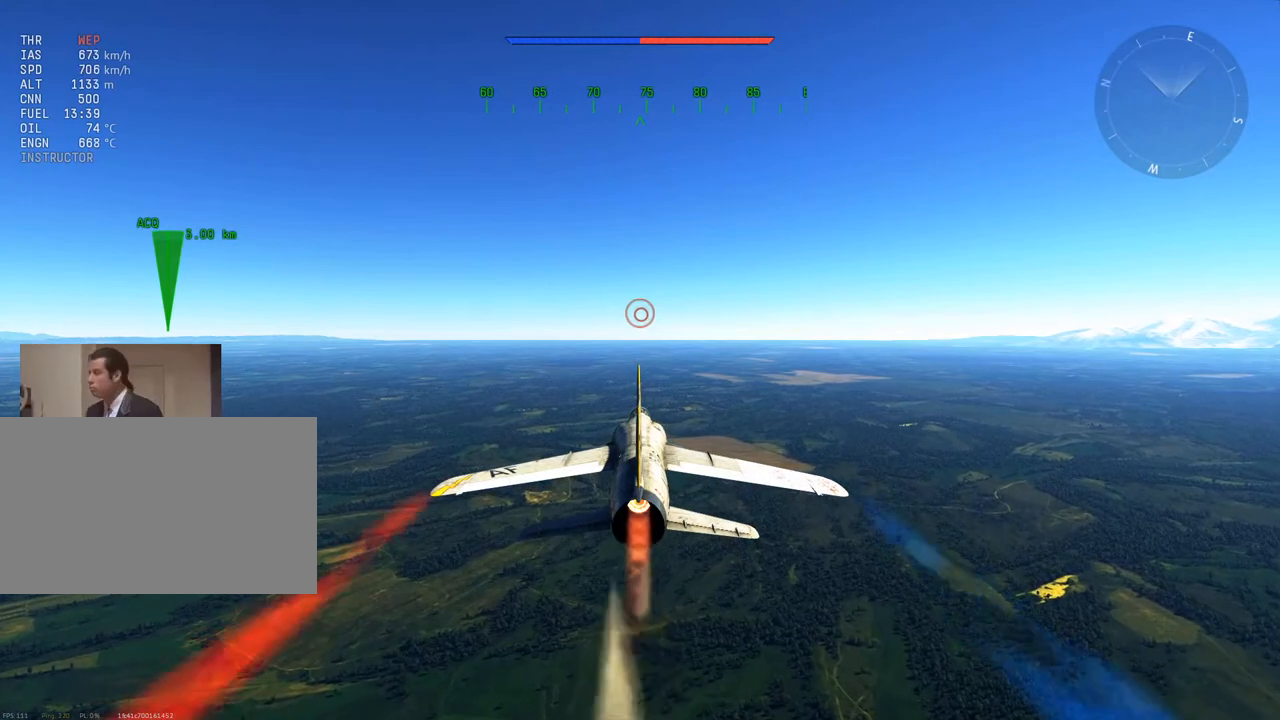
{"keys": [], "mouse": [], "mouse_move": "still", "events": []}
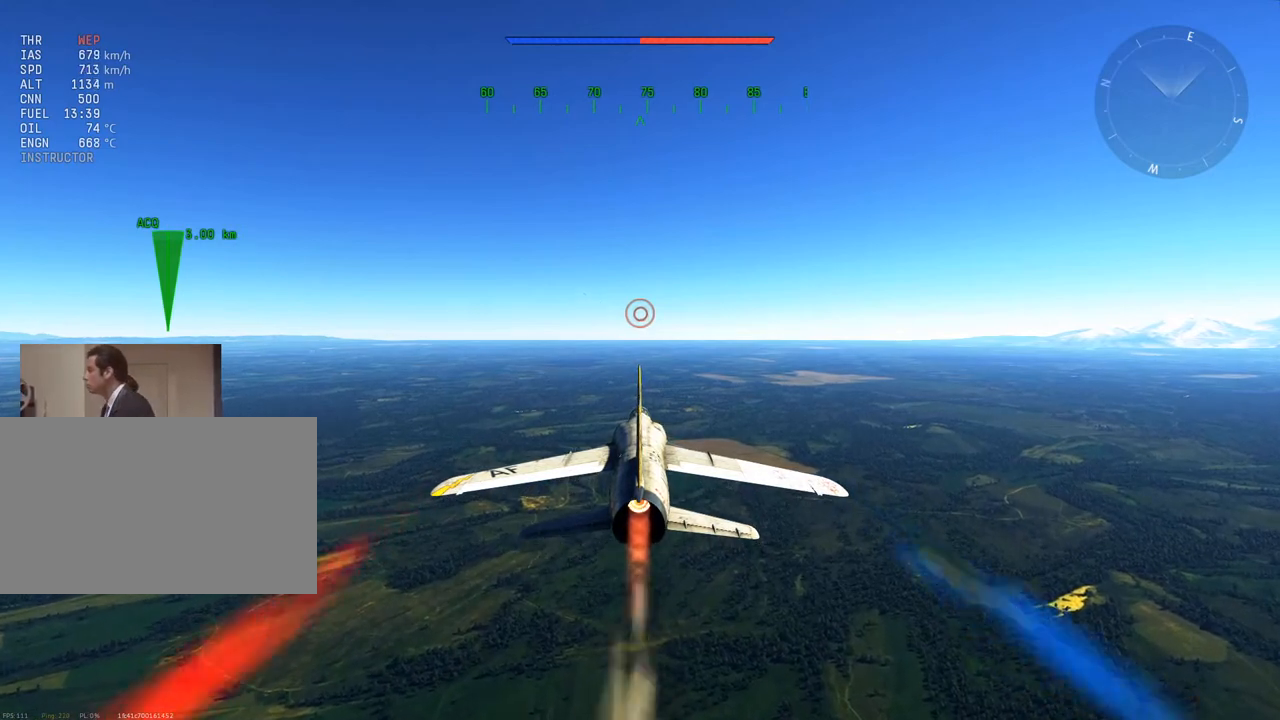
{"keys": [], "mouse": ["left"], "mouse_move": "still", "events": [[433, "mouse_left", "down"]]}
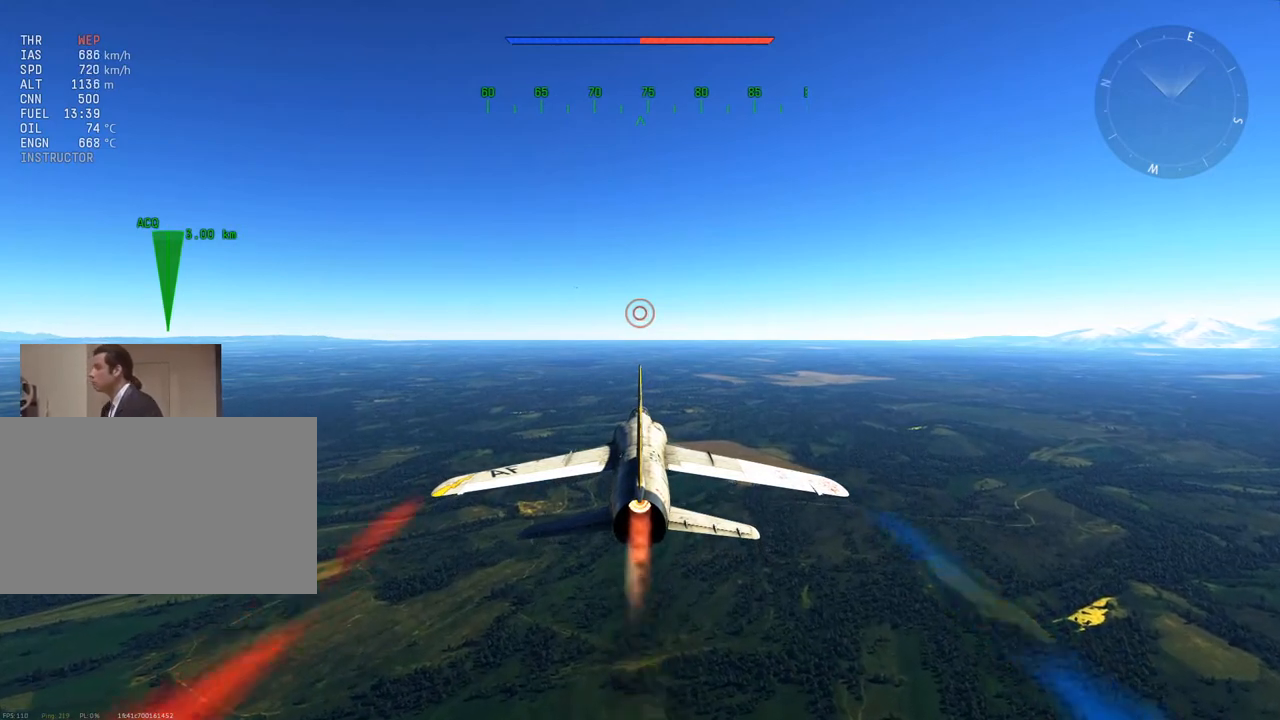
{"keys": ["w"], "mouse": [], "mouse_move": "still", "events": [[84, "mouse_left", "up"], [84, "w", "down"]]}
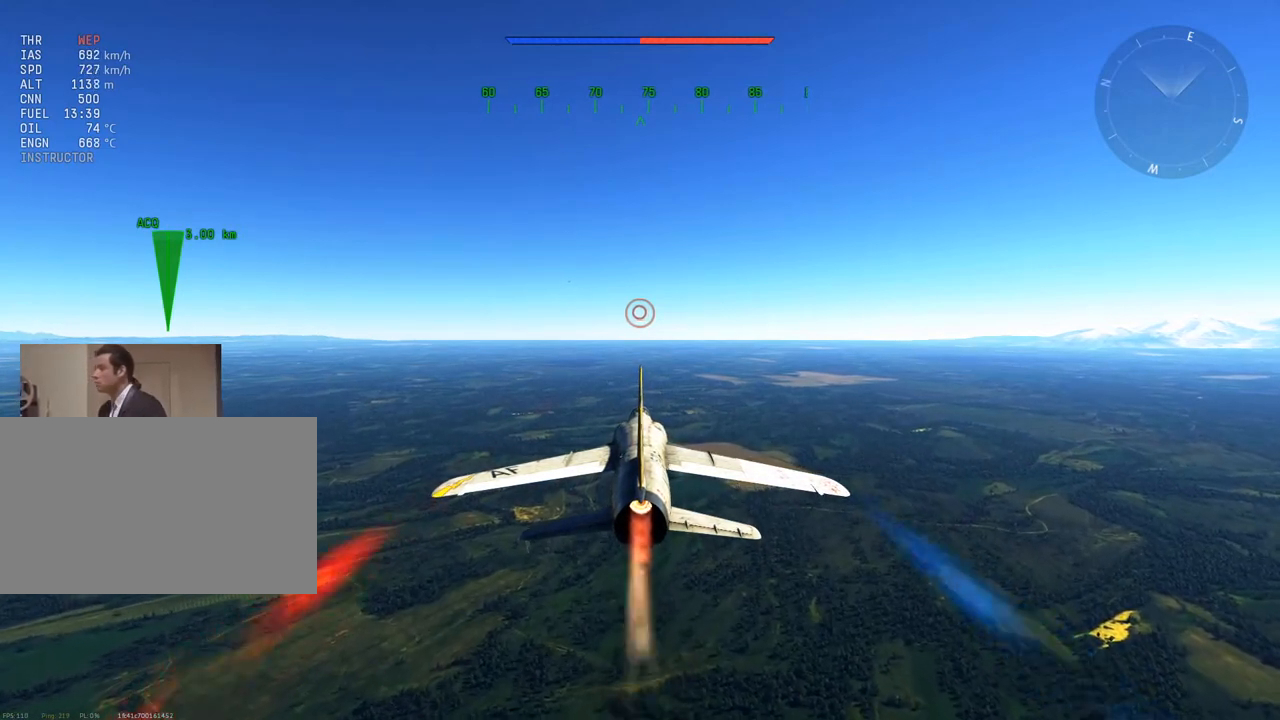
{"keys": ["w"], "mouse": [], "mouse_move": "still", "events": []}
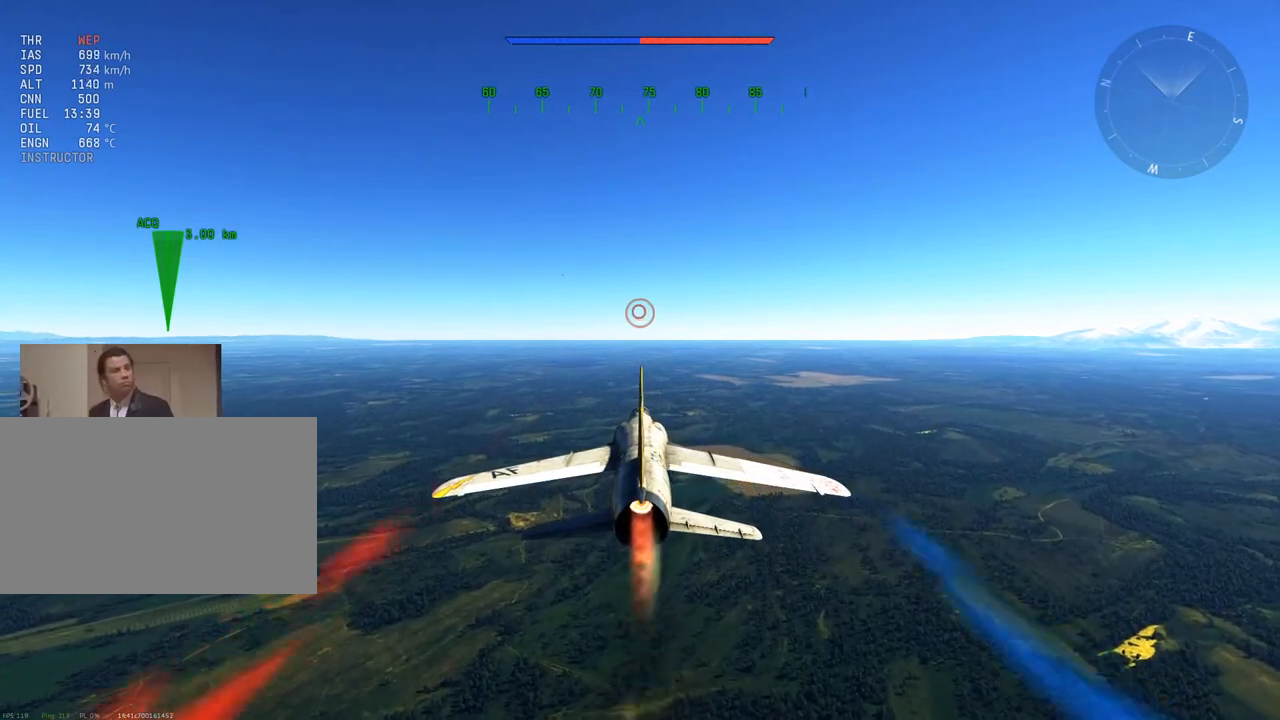
{"keys": ["w"], "mouse": [], "mouse_move": "still", "events": []}
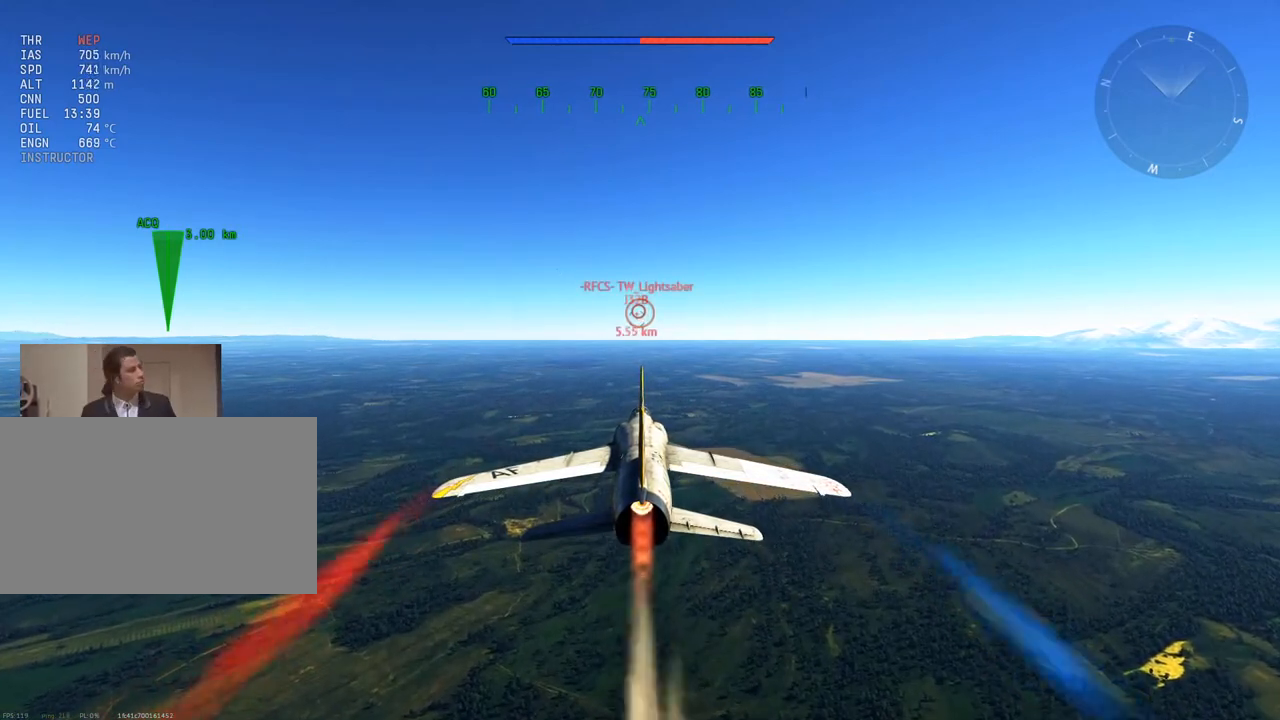
{"keys": ["w", "z"], "mouse": [], "mouse_move": "still", "events": [[417, "z", "down"]]}
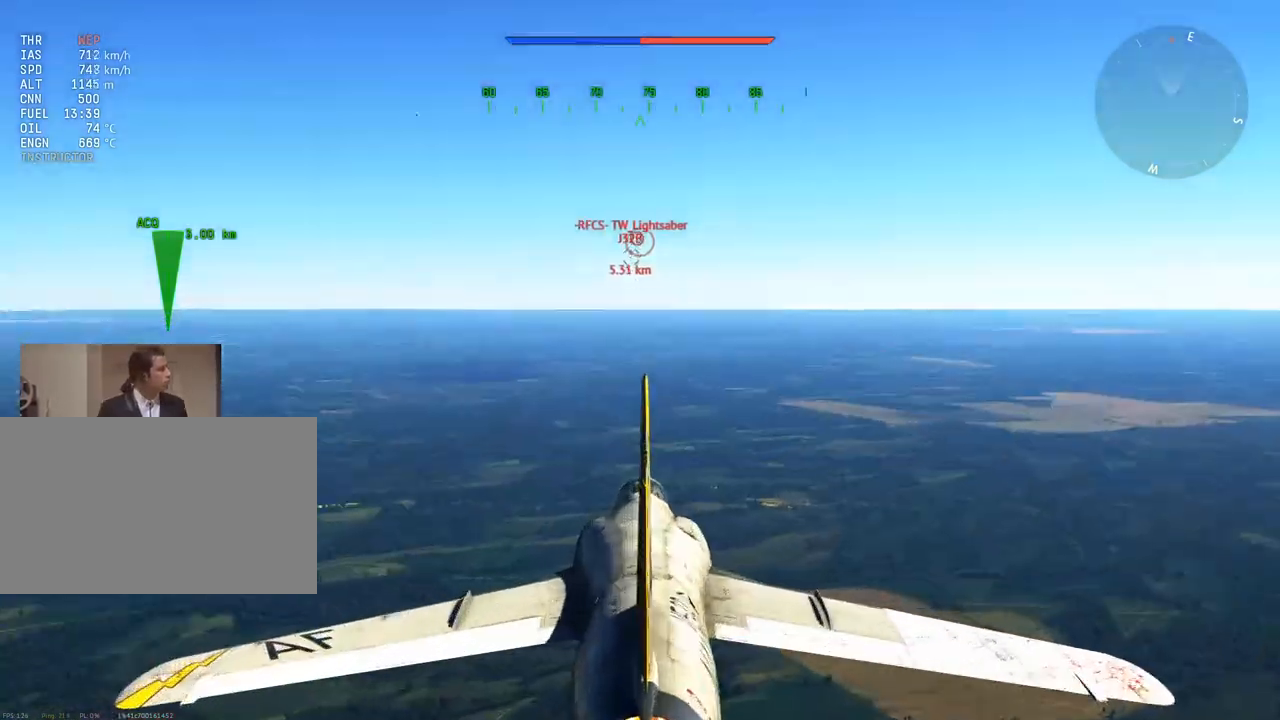
{"keys": ["w"], "mouse": [], "mouse_move": "still", "events": [[101, "z", "up"]]}
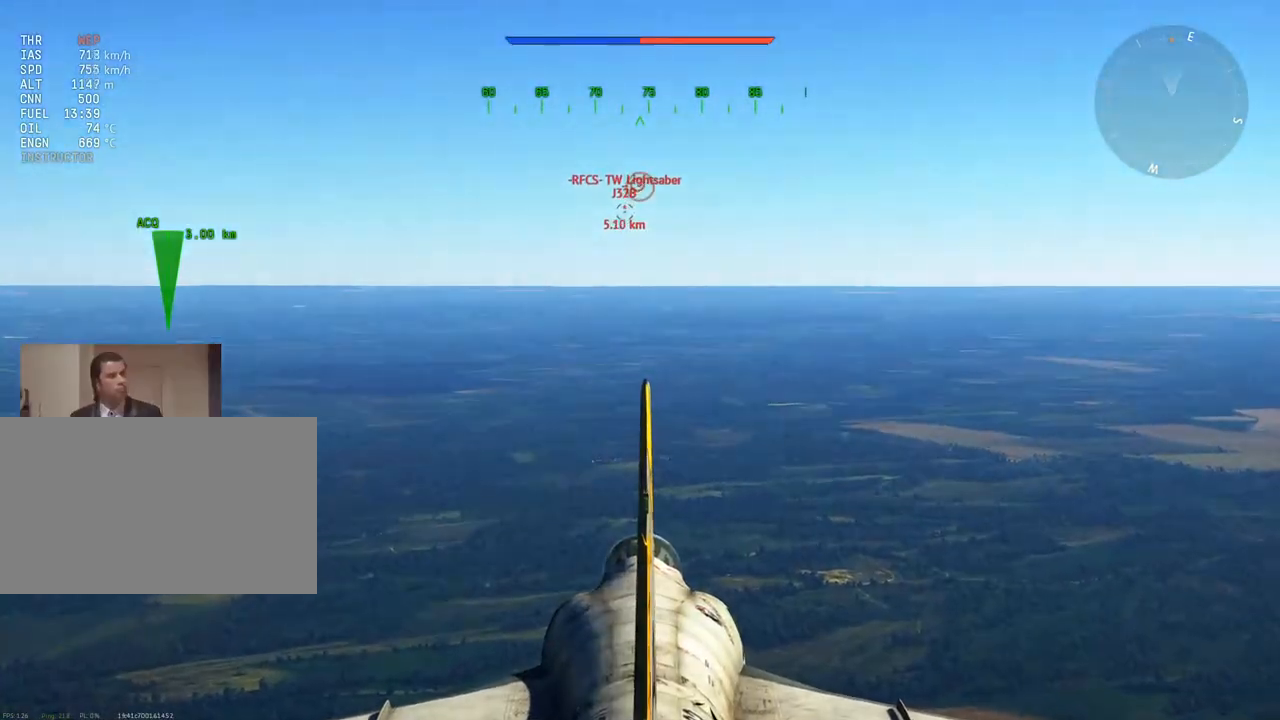
{"keys": ["w"], "mouse": [], "mouse_move": "still", "events": [[33, "z", "down"], [117, "z", "up"]]}
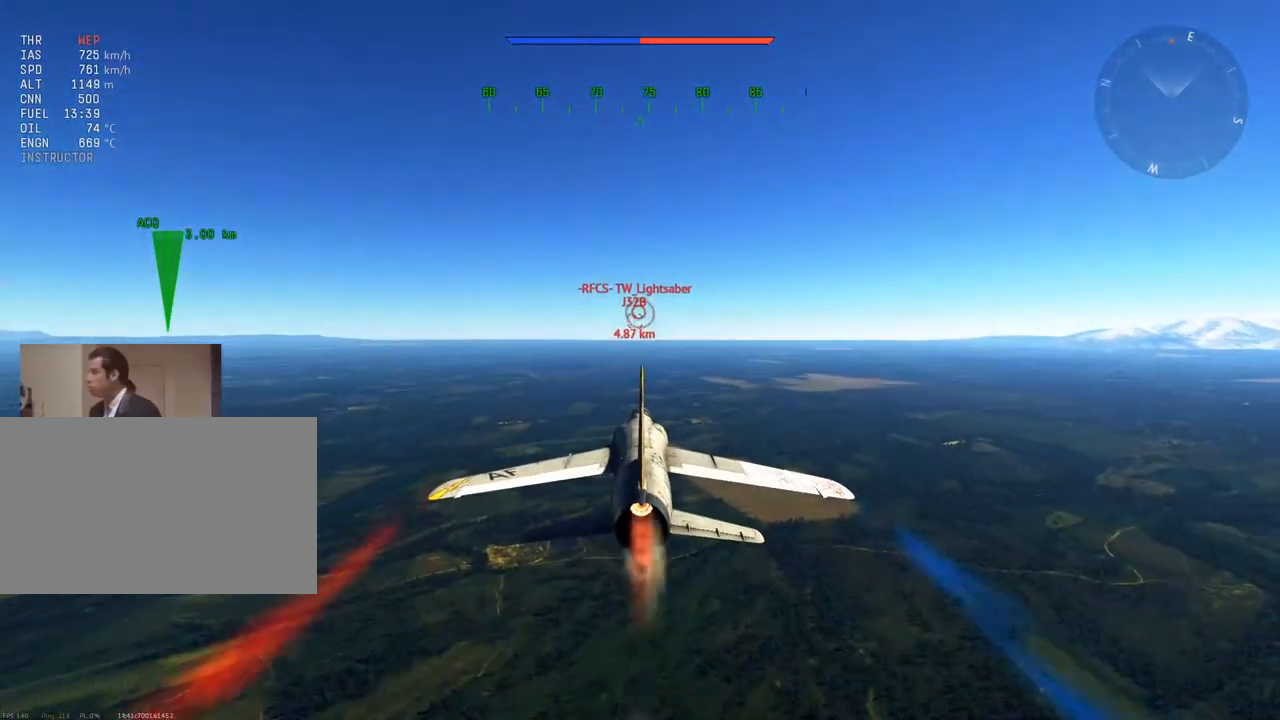
{"keys": ["w"], "mouse": [], "mouse_move": "still", "events": []}
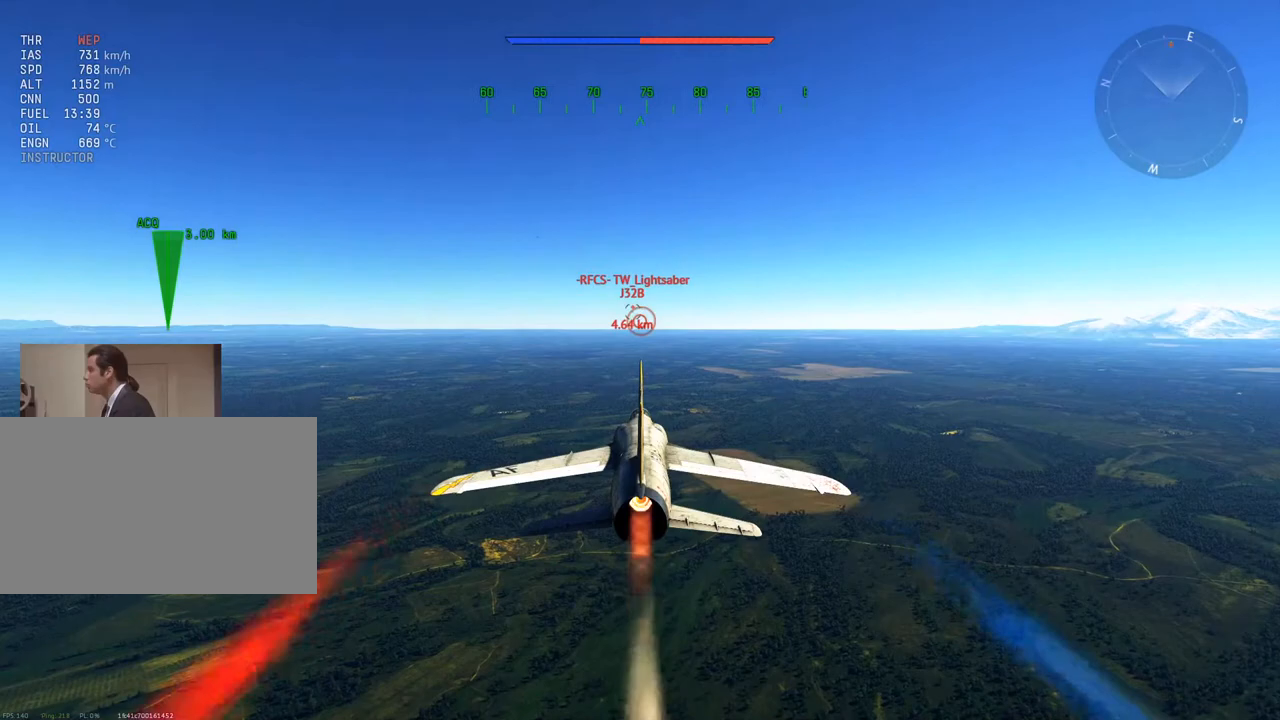
{"keys": ["w"], "mouse": [], "mouse_move": "still", "events": []}
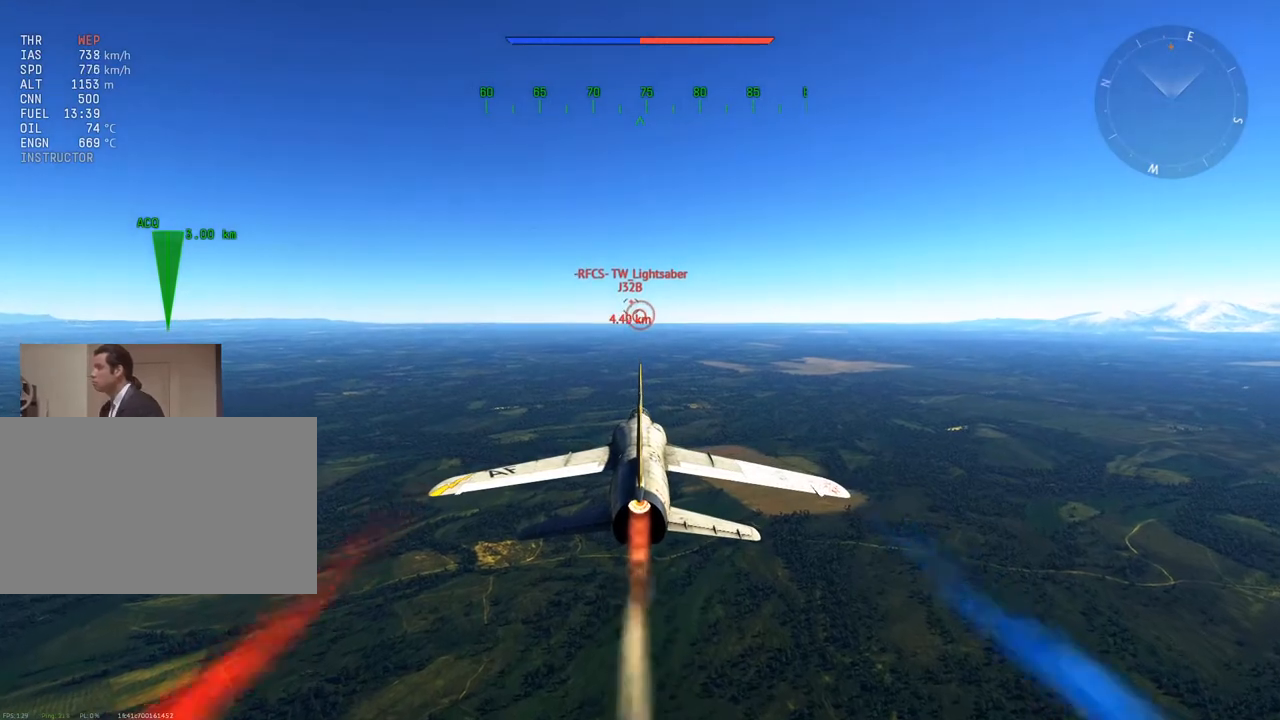
{"keys": ["w"], "mouse": [], "mouse_move": "still", "events": []}